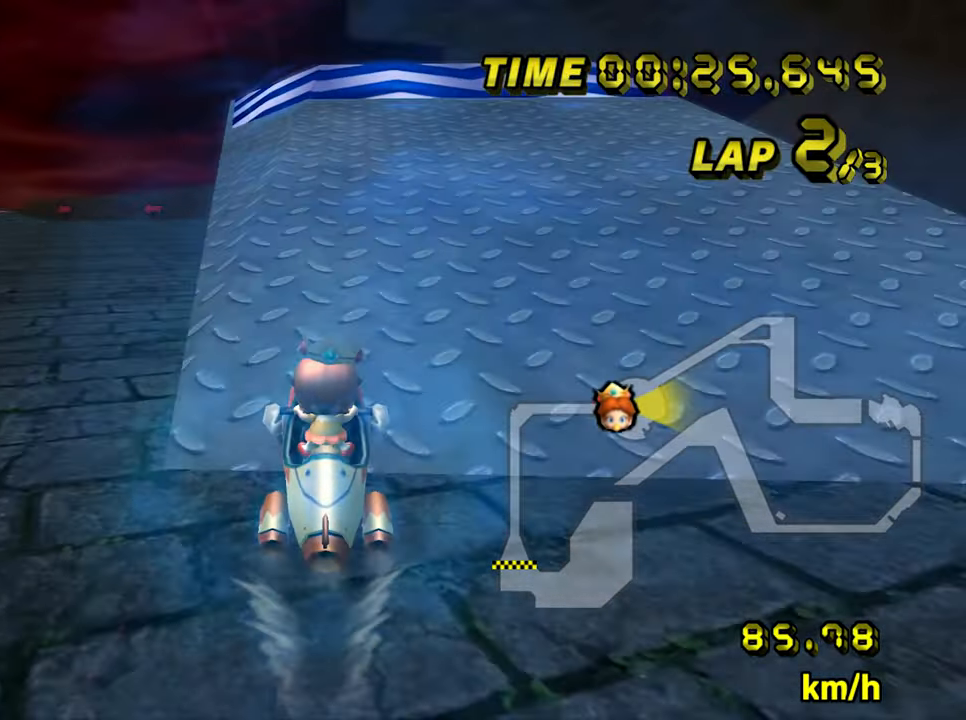
Gameplay with a controller (Nintendo layout); each line is a JSON object with the inputs held at the frame after it (dt_ms = milliseconds from this image to that frame). "events" lists button and stick changes between this image and that frame as [ms after this image, input, new state], when the widget could be followed in between. Not read: B C_DOWN C_LEFT C_RIGHT C_UP L3 R3 Z.
{"dt_ms": 500, "buttons": ["A", "R1"], "left_stick": "center", "events": [[100, "left_stick", "left"], [167, "left_stick", "right"], [250, "left_stick", "center"]]}
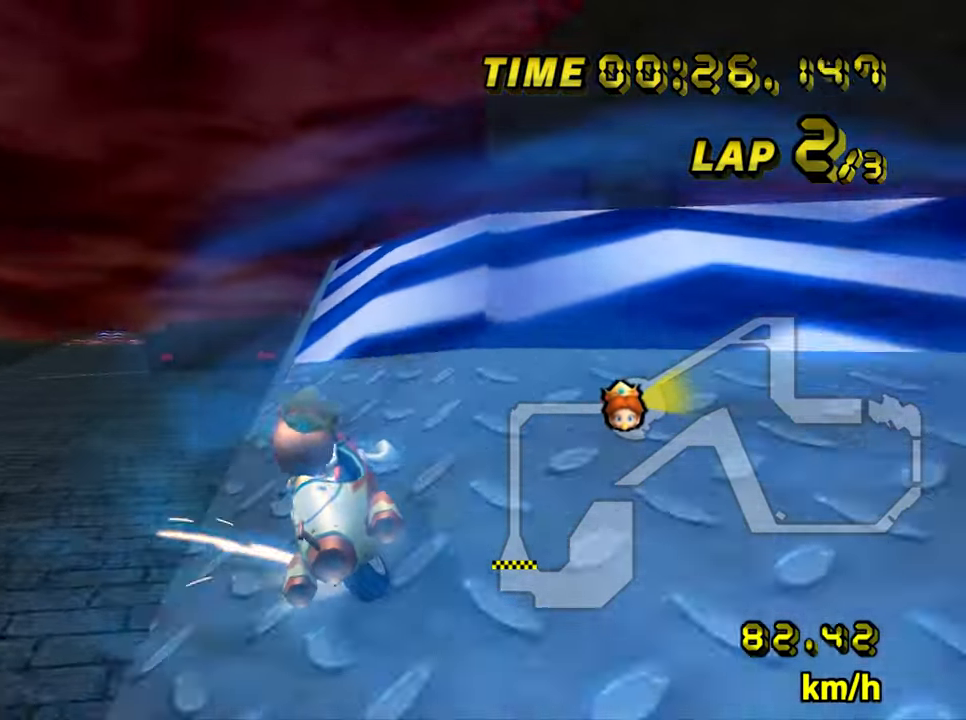
{"dt_ms": 500, "buttons": ["A", "R1"], "left_stick": "up-left", "events": [[50, "left_stick", "left"], [267, "DPAD_DOWN", "down"], [283, "DPAD_DOWN", "up"], [300, "left_stick", "up-left"], [317, "DPAD_RIGHT", "down"], [350, "DPAD_RIGHT", "up"], [433, "DPAD_LEFT", "down"], [467, "DPAD_LEFT", "up"]]}
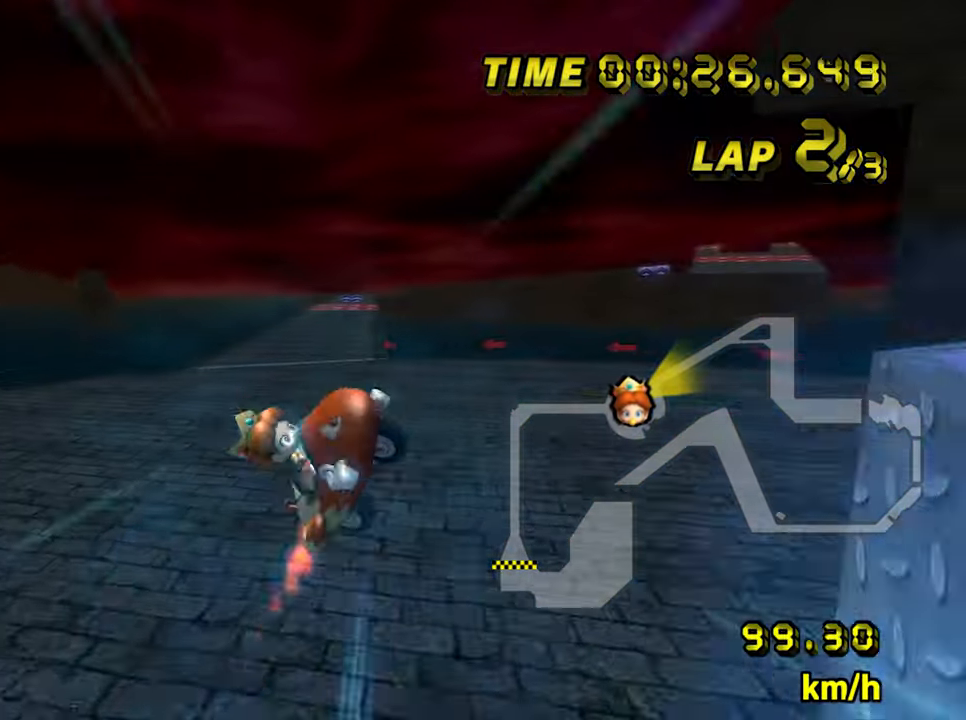
{"dt_ms": 500, "buttons": ["A"], "left_stick": "down", "events": [[400, "R1", "up"], [400, "left_stick", "down"]]}
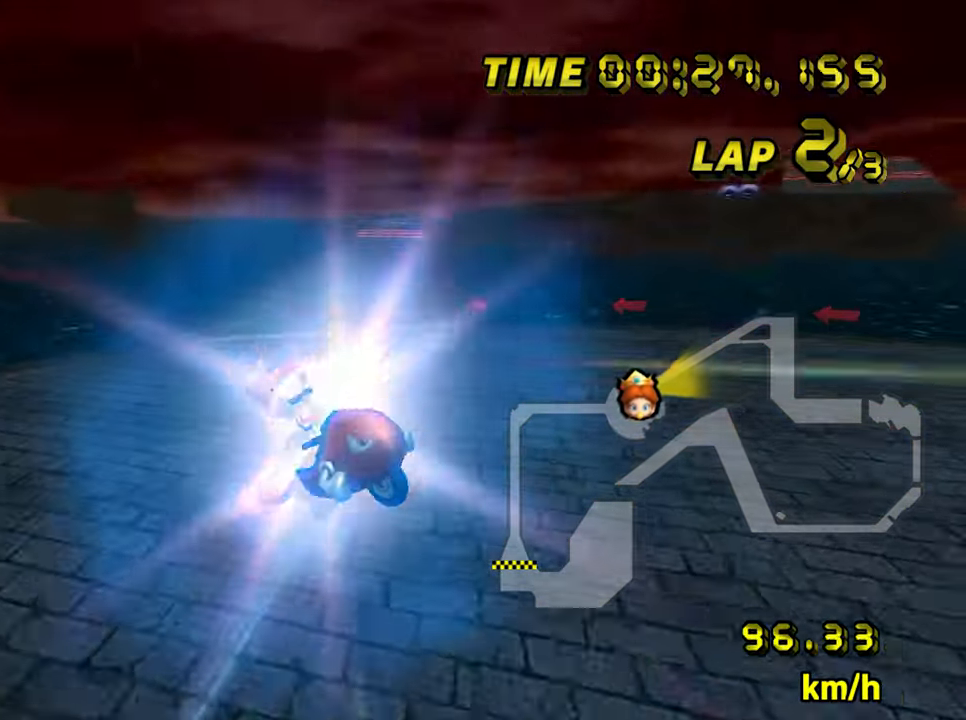
{"dt_ms": 500, "buttons": ["A"], "left_stick": "down-left", "events": [[133, "left_stick", "center"], [250, "left_stick", "down"], [367, "left_stick", "down-left"]]}
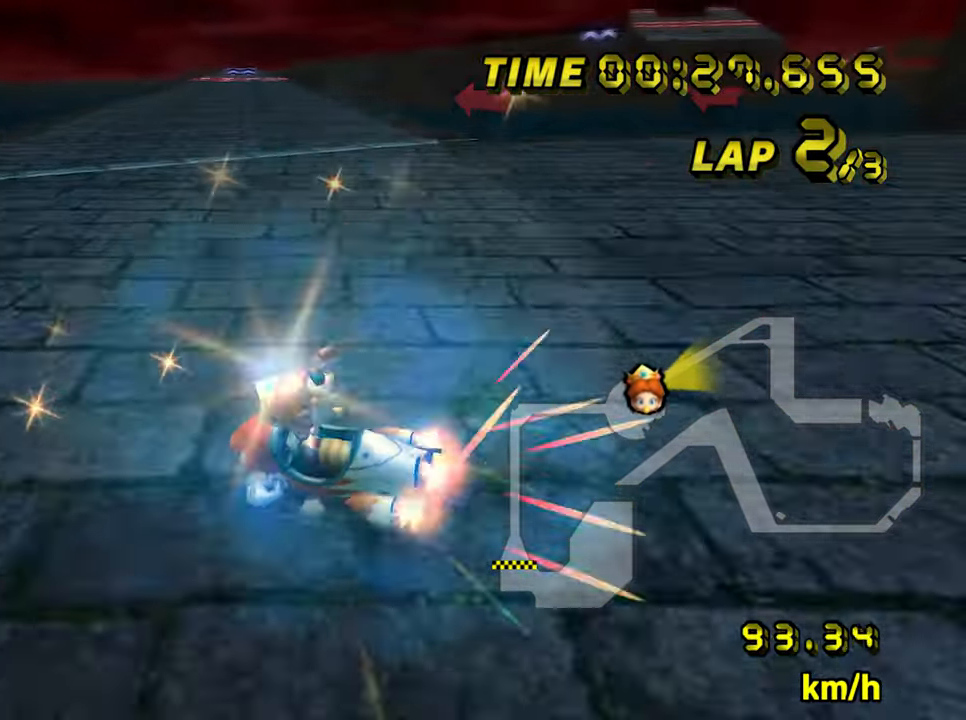
{"dt_ms": 1000, "buttons": ["A"], "left_stick": "right", "events": [[150, "left_stick", "center"], [533, "left_stick", "left"], [650, "left_stick", "center"], [983, "left_stick", "right"]]}
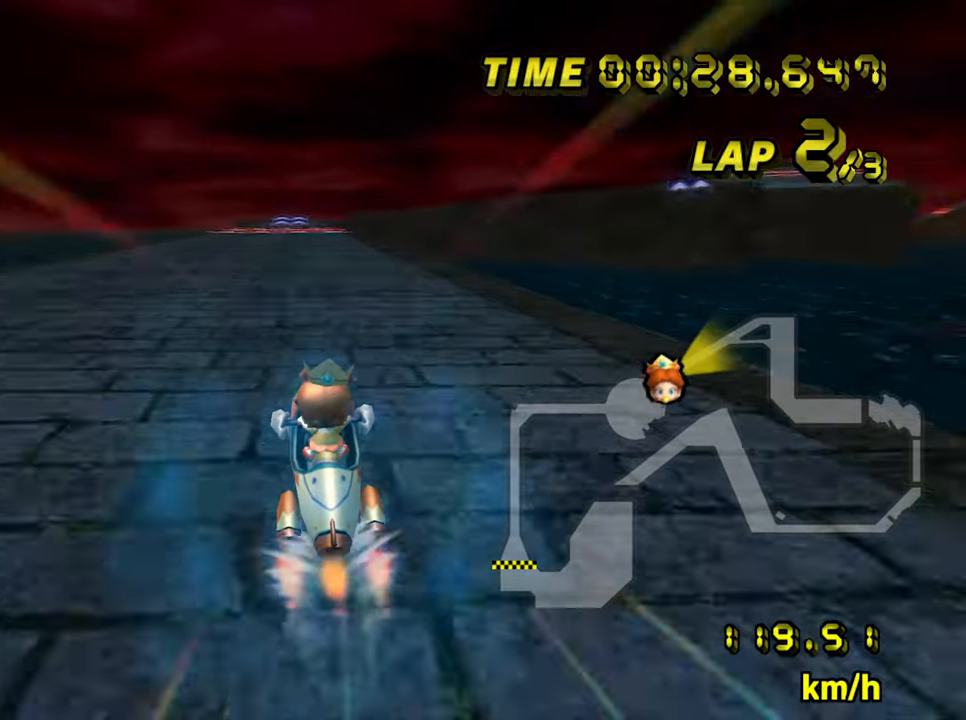
{"dt_ms": 500, "buttons": ["A"], "left_stick": "center", "events": [[283, "left_stick", "center"]]}
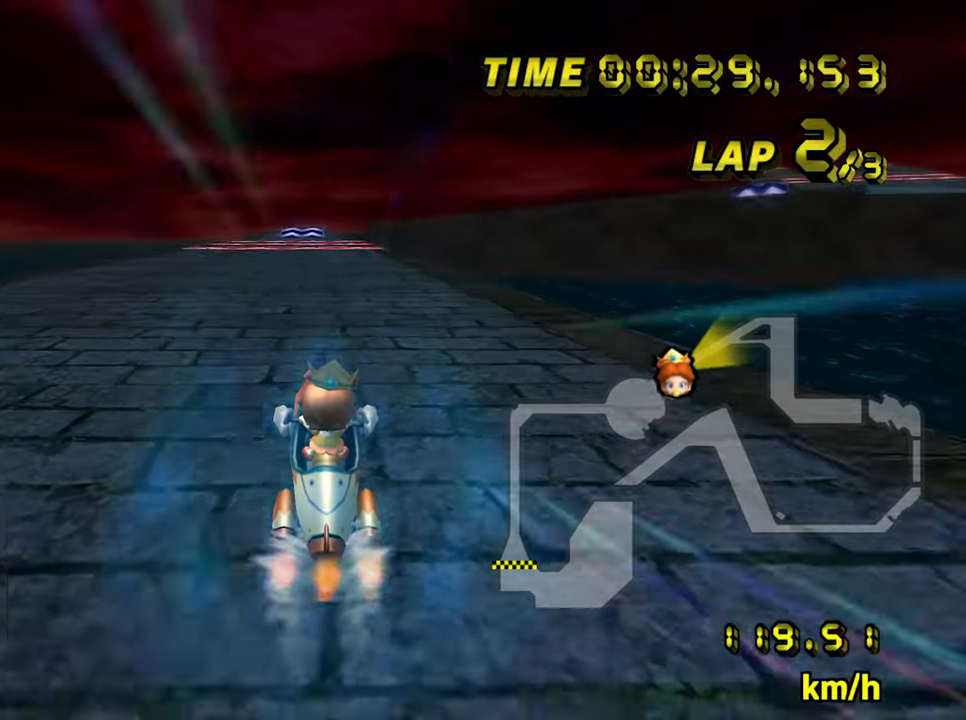
{"dt_ms": 500, "buttons": ["A"], "left_stick": "center", "events": []}
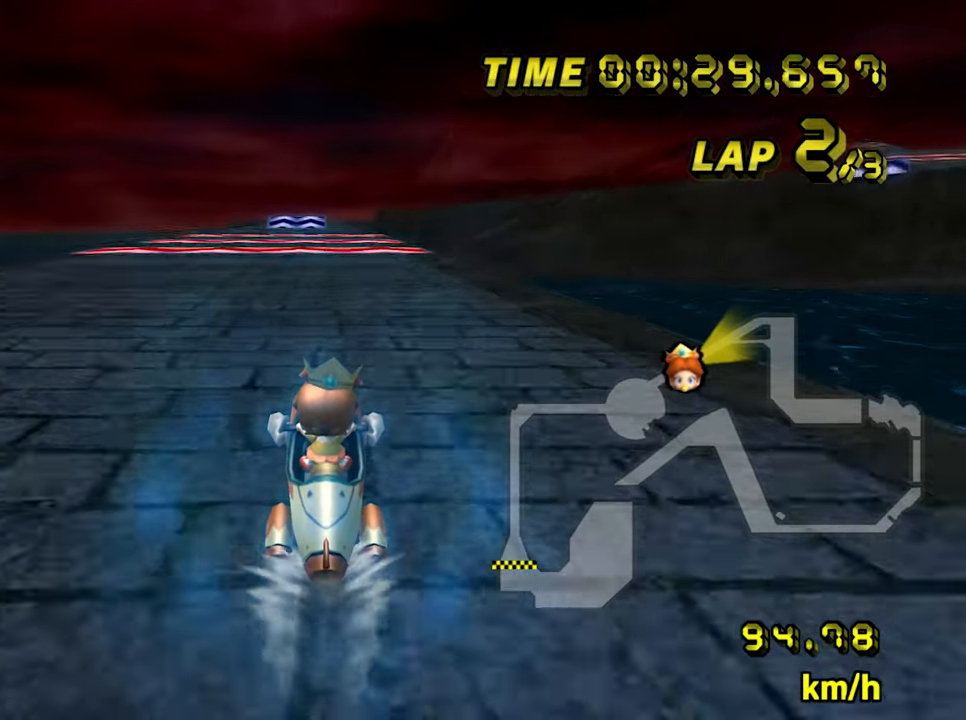
{"dt_ms": 500, "buttons": ["A"], "left_stick": "center", "events": []}
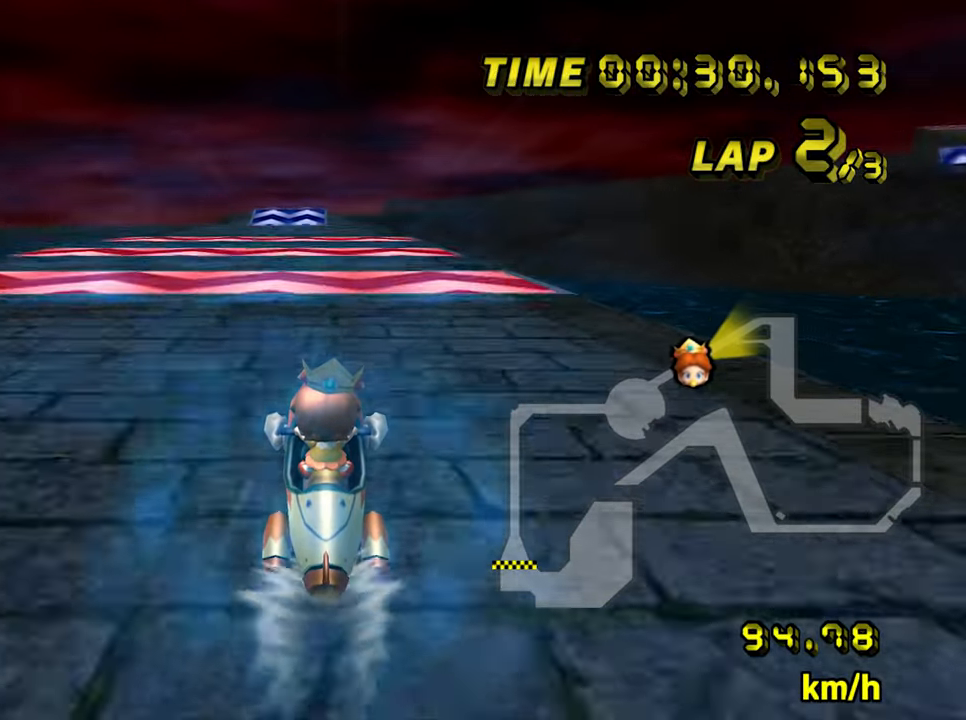
{"dt_ms": 500, "buttons": ["A", "DPAD_UP"], "left_stick": "center"}
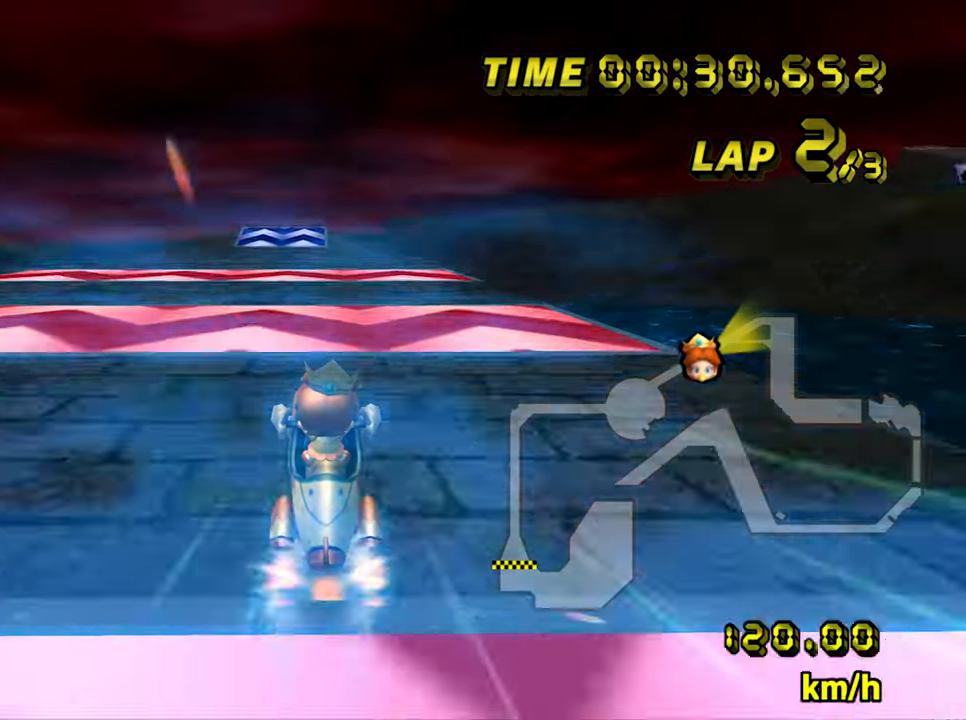
{"dt_ms": 500, "buttons": ["A"], "left_stick": "center"}
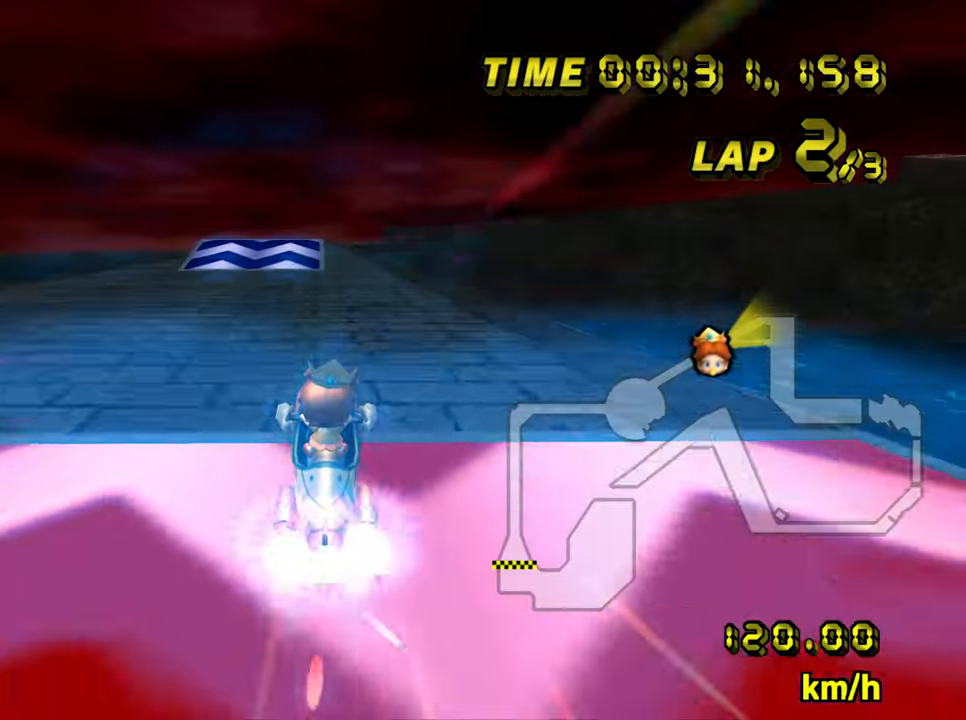
{"dt_ms": 500, "buttons": ["A"], "left_stick": "center", "events": []}
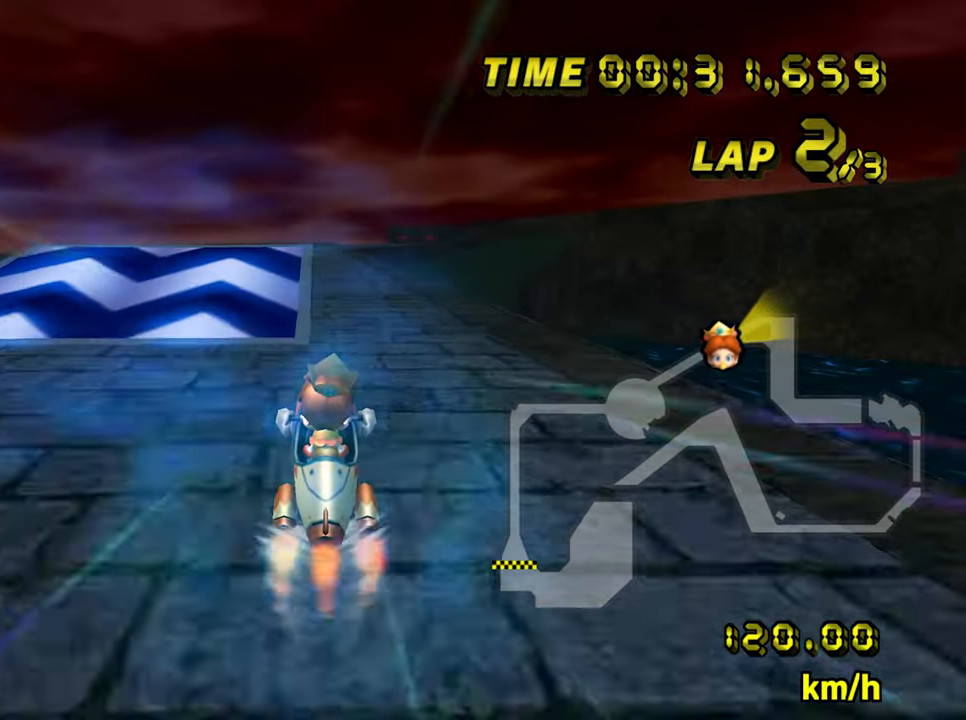
{"dt_ms": 1000, "buttons": ["A"], "left_stick": "up", "events": [[67, "left_stick", "left"], [150, "left_stick", "center"], [217, "left_stick", "left"], [483, "left_stick", "right"], [533, "left_stick", "up"]]}
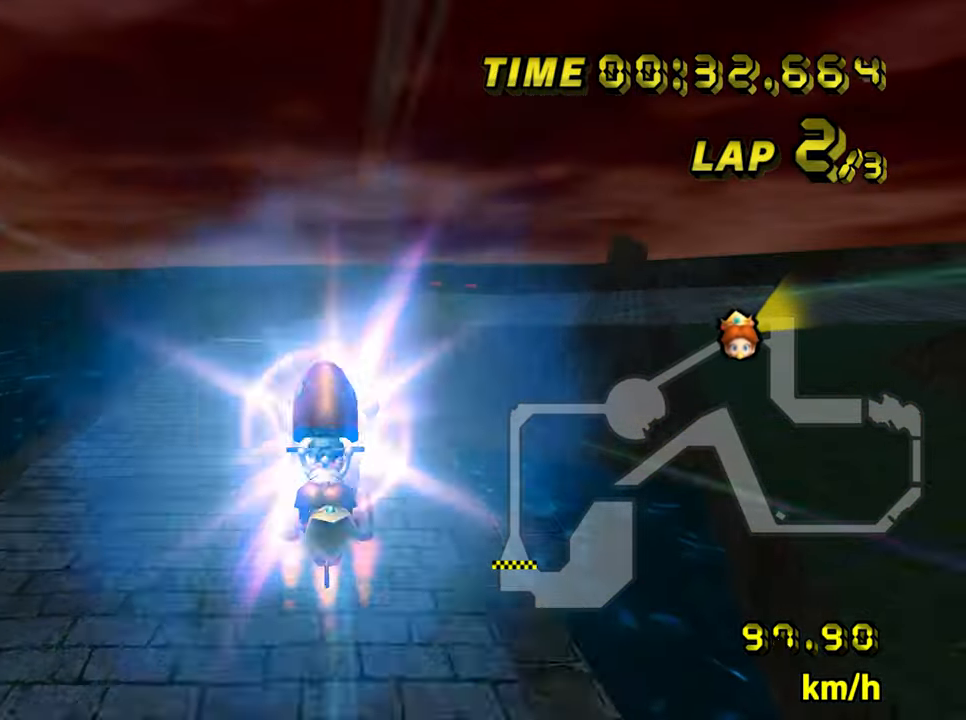
{"dt_ms": 500, "buttons": ["A"], "left_stick": "up", "events": []}
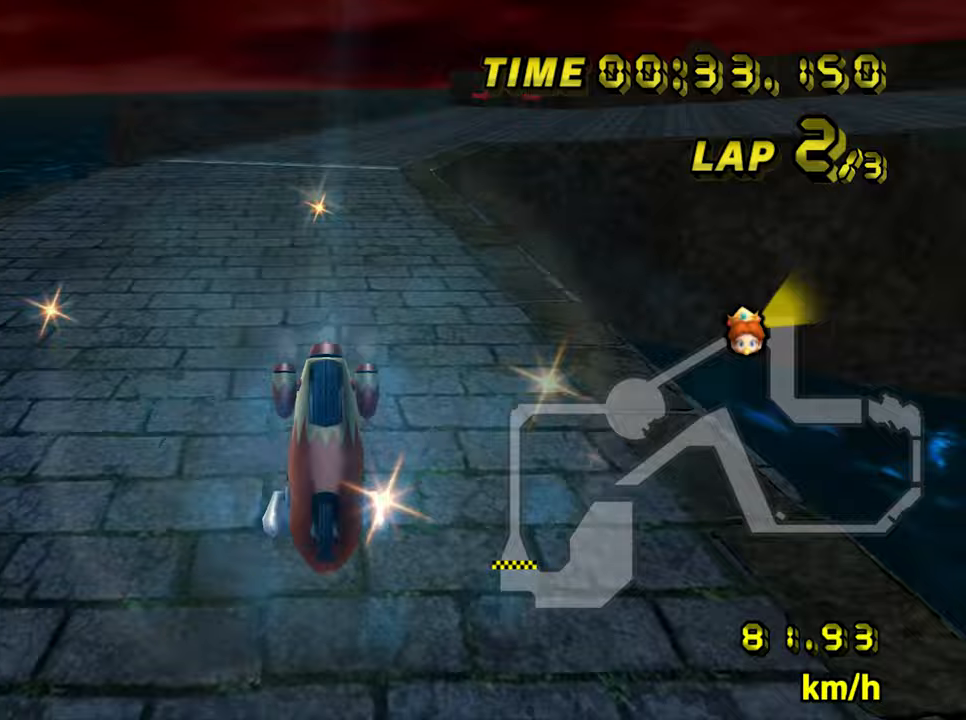
{"dt_ms": 500, "buttons": ["A", "R1"], "left_stick": "right", "events": [[133, "left_stick", "left"], [200, "left_stick", "center"], [350, "R1", "down"], [383, "left_stick", "right"]]}
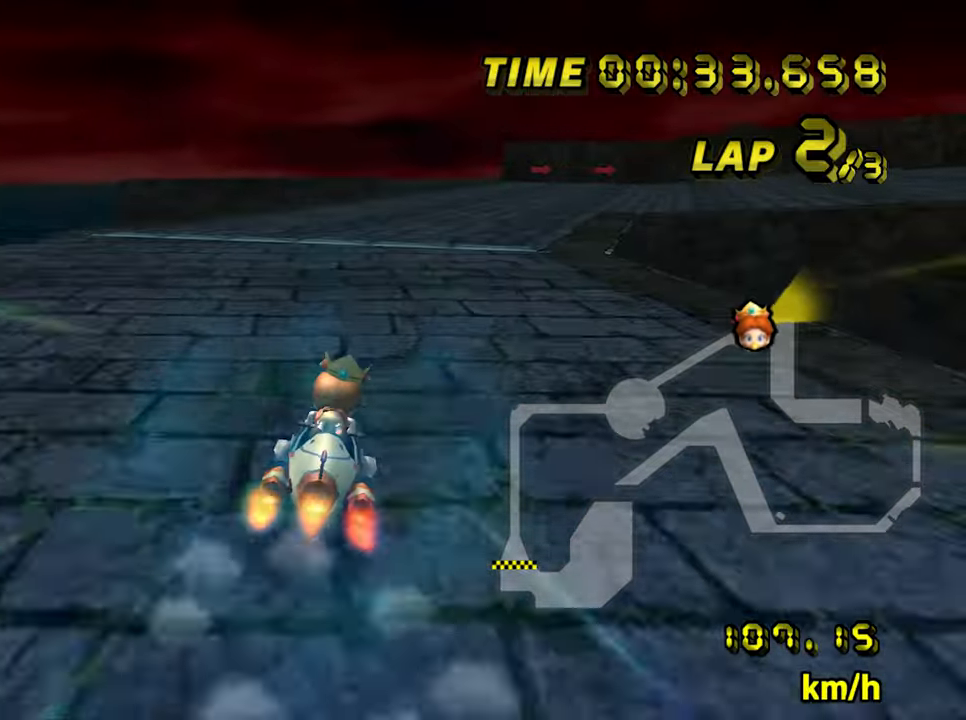
{"dt_ms": 500, "buttons": ["A", "R1"], "left_stick": "right", "events": []}
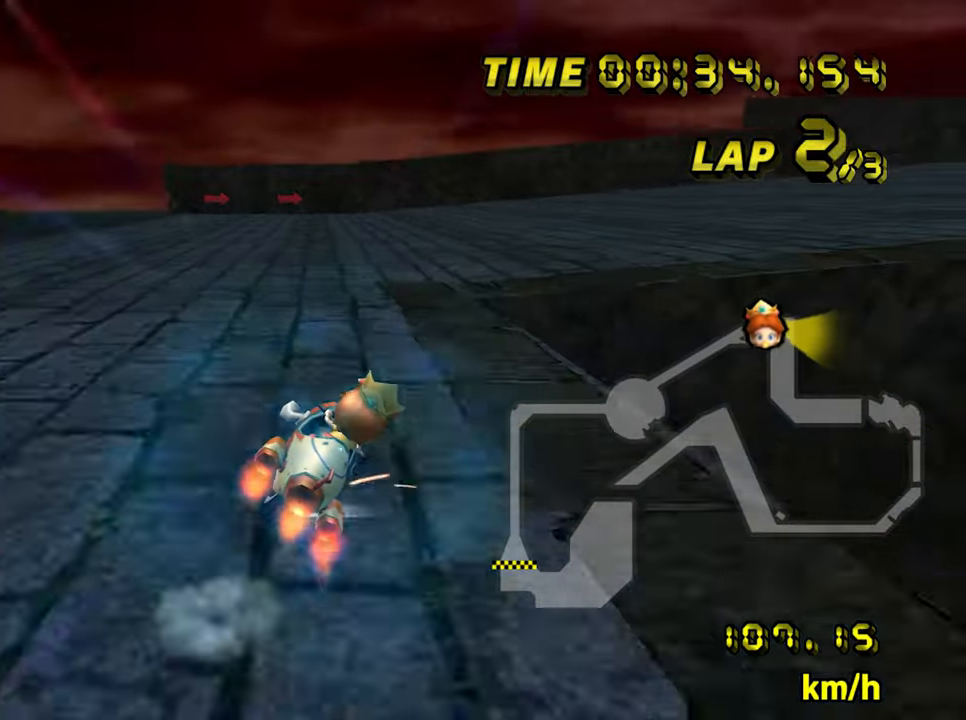
{"dt_ms": 500, "buttons": ["A", "R1"], "left_stick": "right", "events": []}
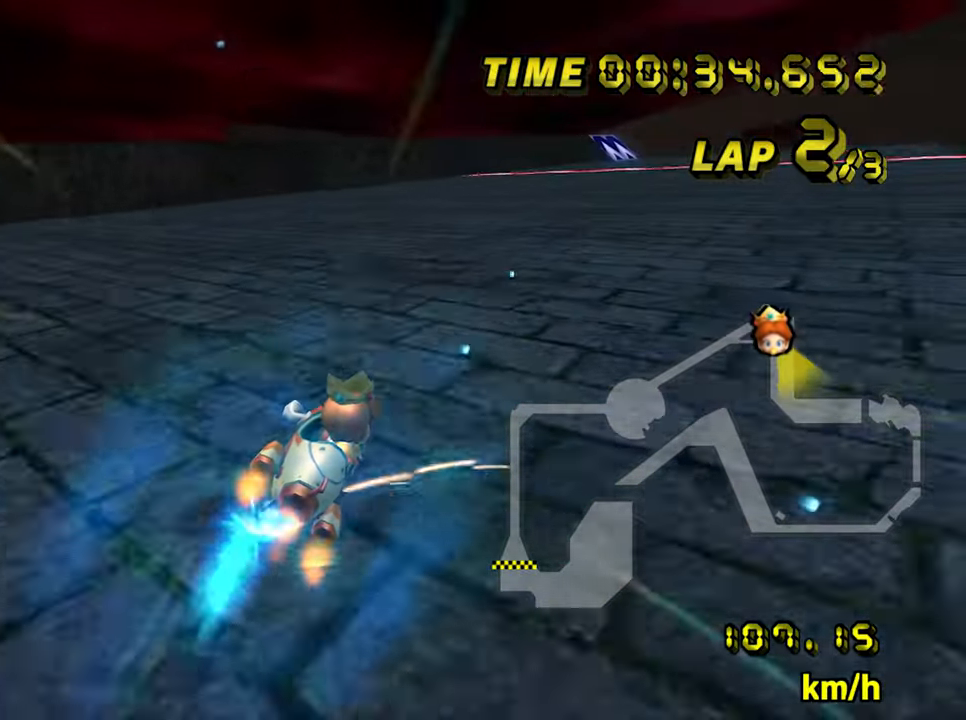
{"dt_ms": 500, "buttons": ["A", "DPAD_UP"], "left_stick": "left"}
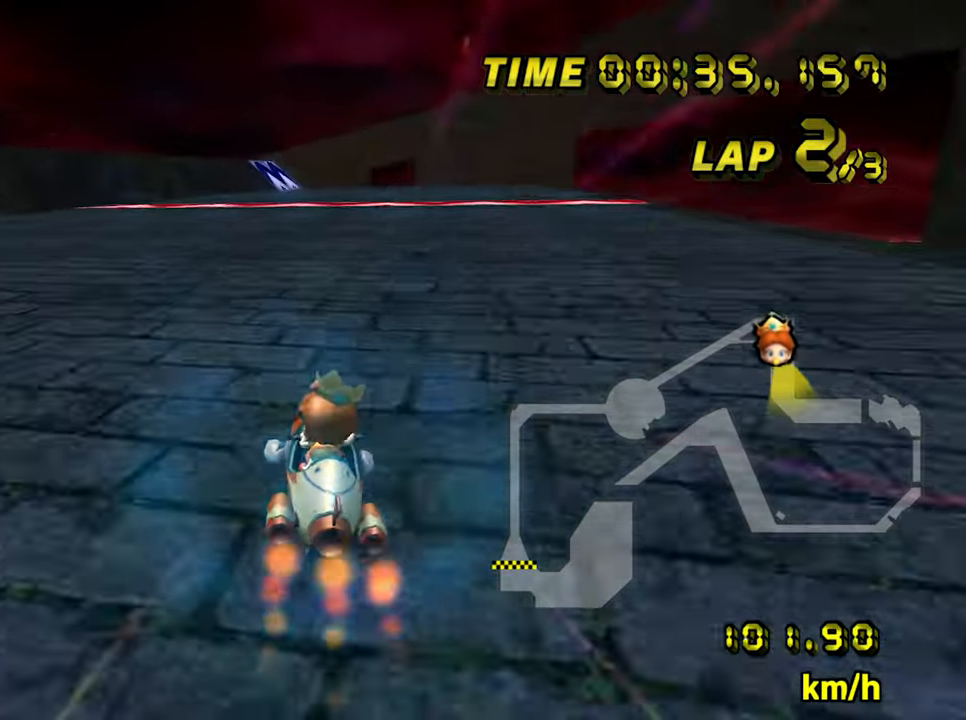
{"dt_ms": 500, "buttons": ["A"], "left_stick": "center"}
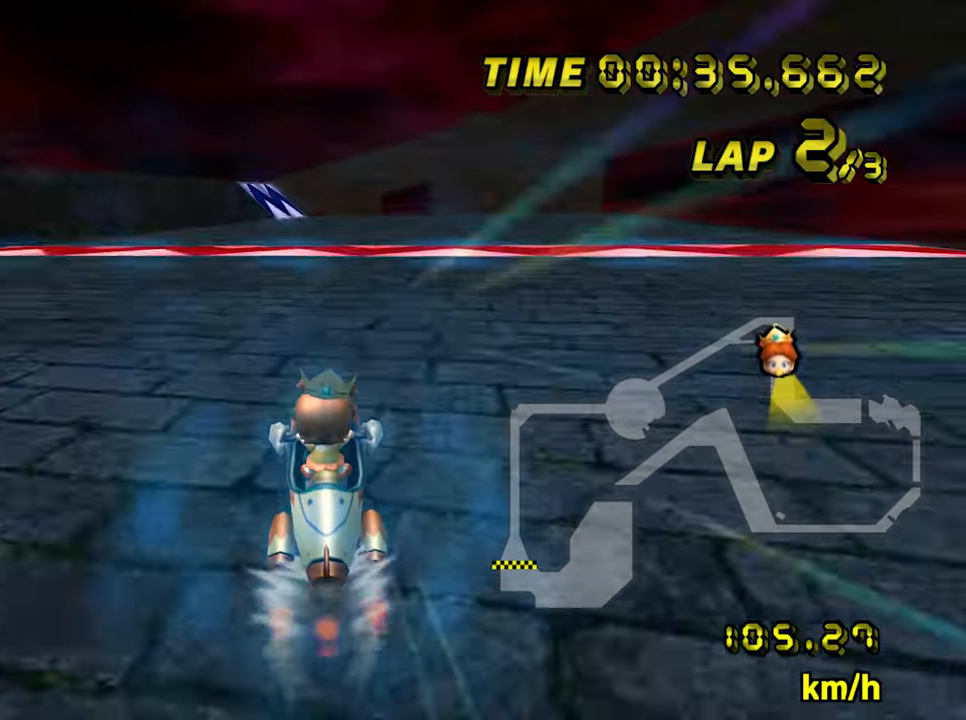
{"dt_ms": 500, "buttons": ["A"], "left_stick": "center", "events": []}
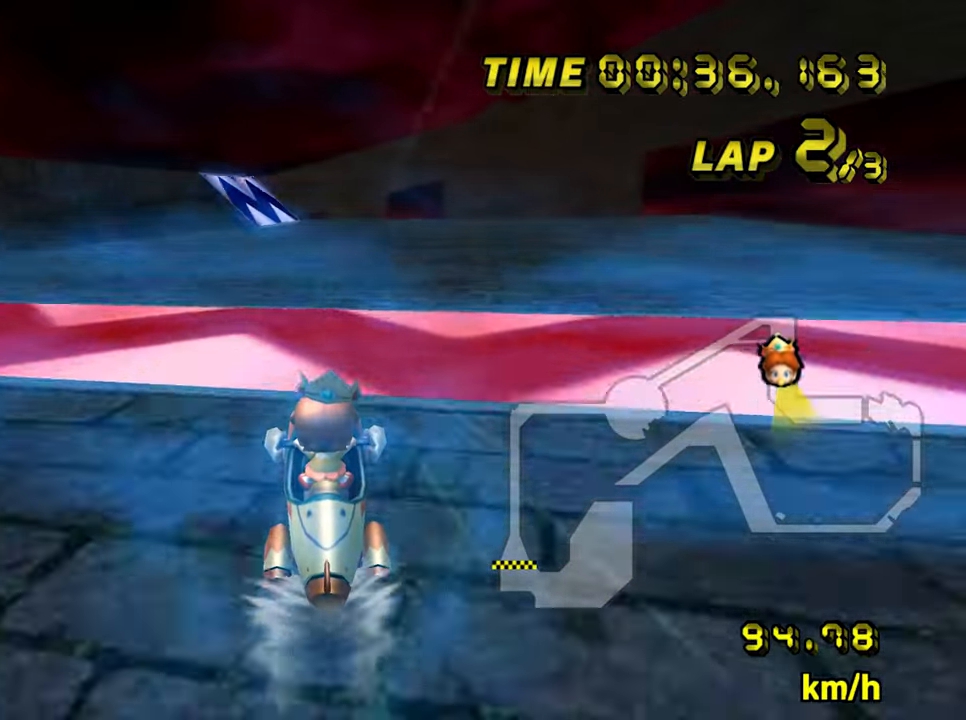
{"dt_ms": 500, "buttons": ["A"], "left_stick": "center"}
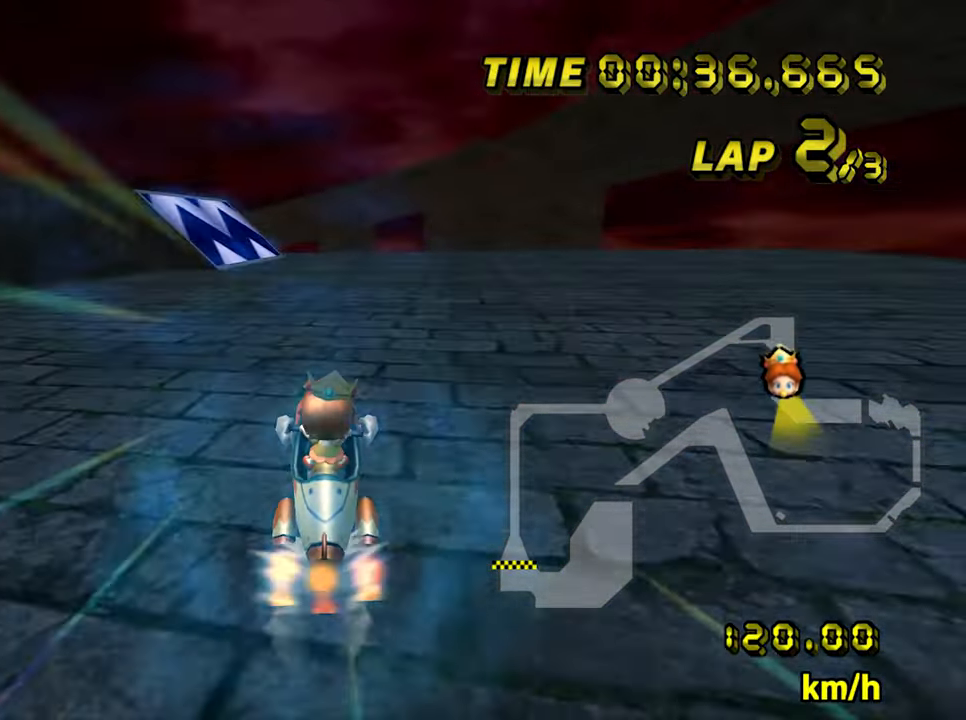
{"dt_ms": 500, "buttons": ["A", "R1"], "left_stick": "down-left", "events": [[250, "R1", "down"], [467, "left_stick", "down-left"]]}
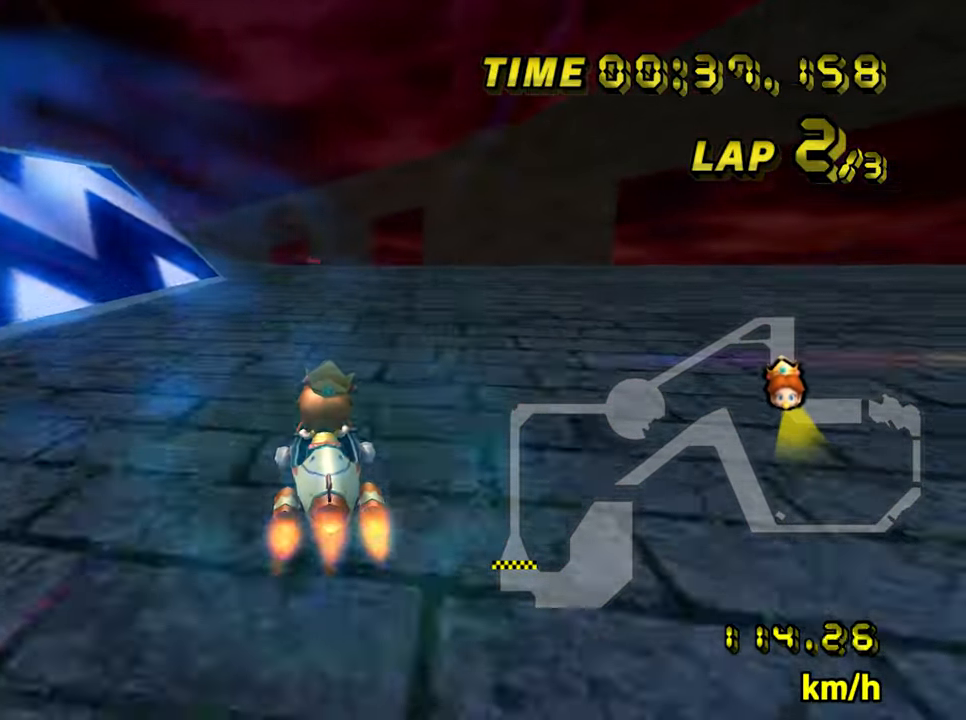
{"dt_ms": 500, "buttons": ["A", "R1"], "left_stick": "down-left", "events": [[117, "left_stick", "center"], [183, "left_stick", "down-left"], [283, "left_stick", "down"], [450, "left_stick", "down-left"]]}
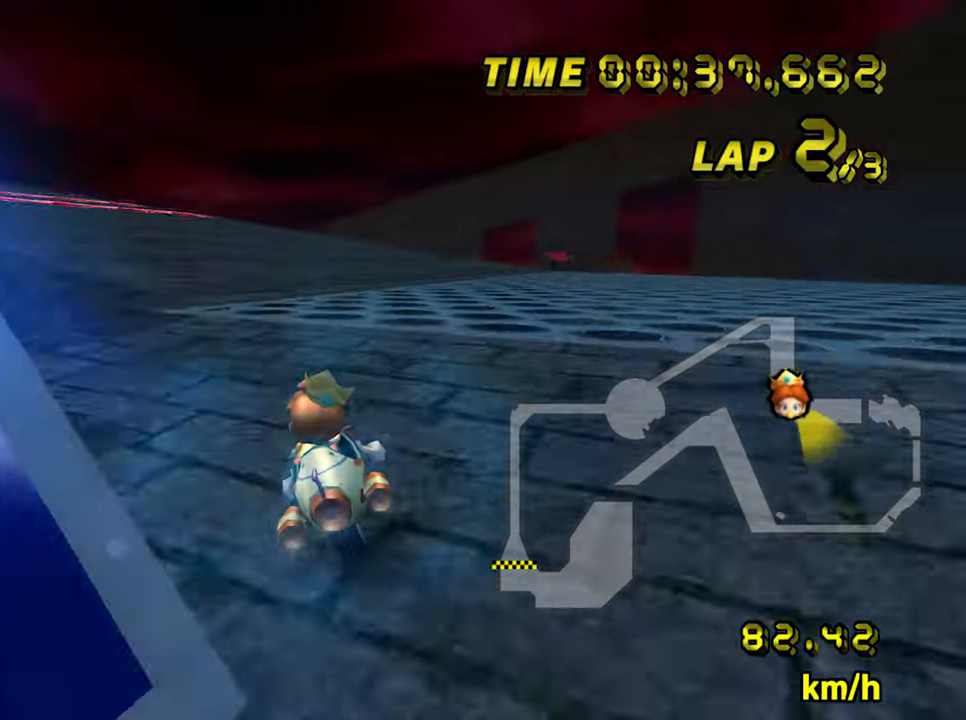
{"dt_ms": 500, "buttons": ["A", "R1"], "left_stick": "down-left", "events": []}
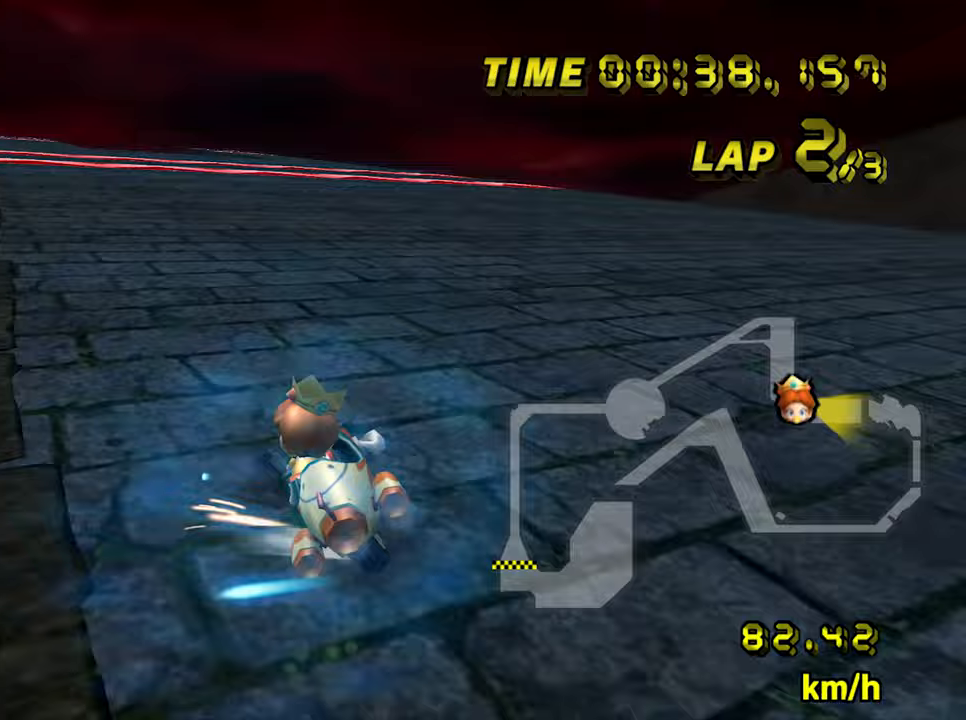
{"dt_ms": 1000, "buttons": ["A", "DPAD_UP"], "left_stick": "center"}
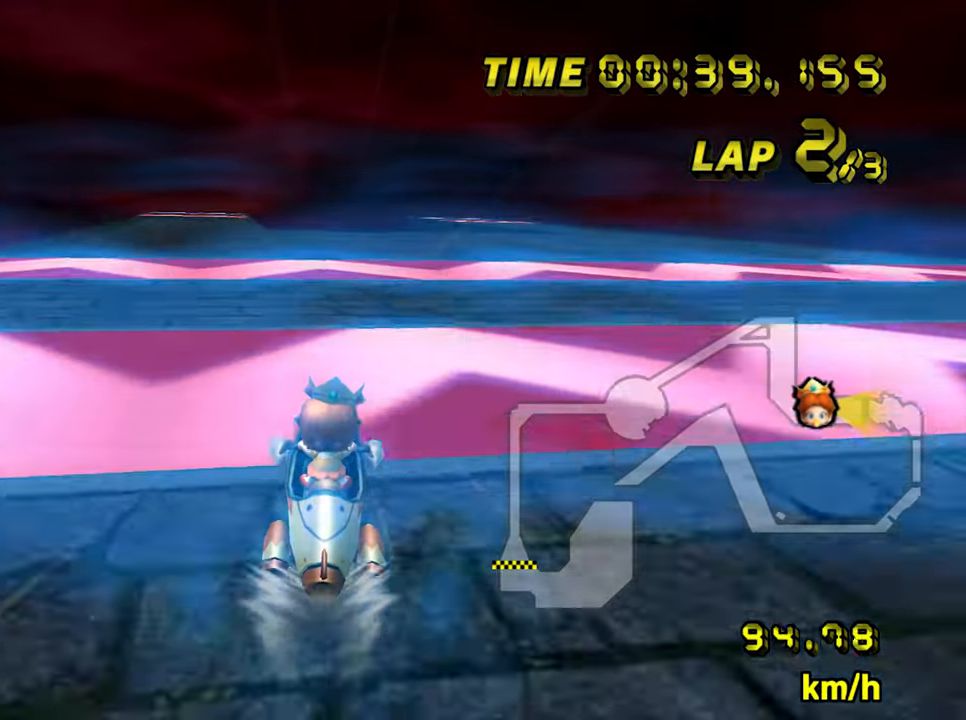
{"dt_ms": 500, "buttons": ["A"], "left_stick": "center"}
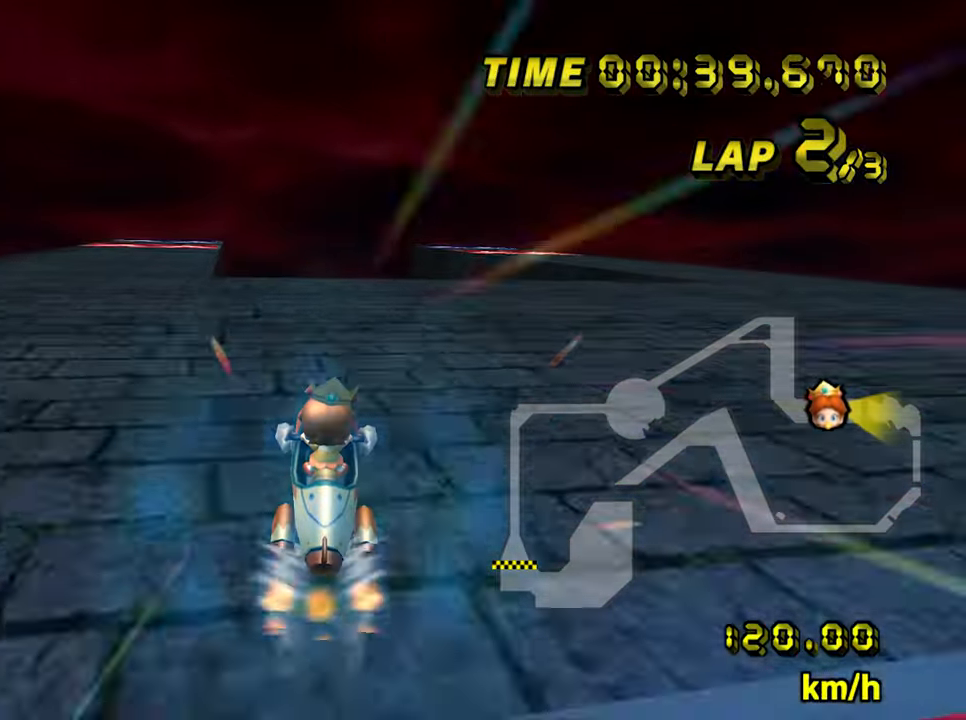
{"dt_ms": 500, "buttons": ["A"], "left_stick": "right", "events": [[217, "left_stick", "right"]]}
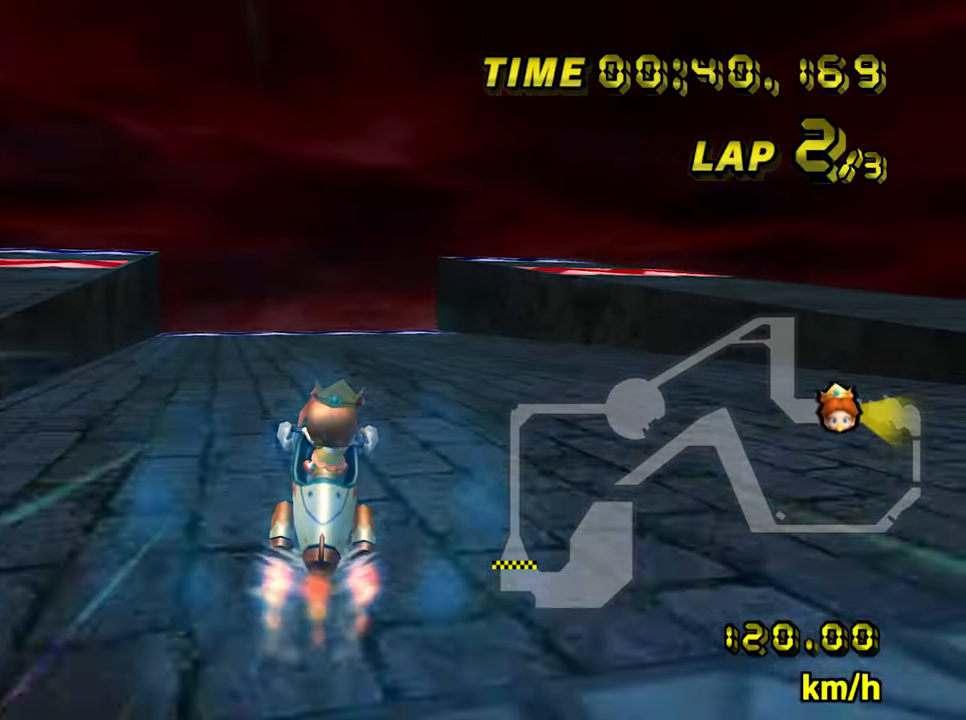
{"dt_ms": 500, "buttons": ["A"], "left_stick": "right", "events": [[50, "left_stick", "center"], [450, "left_stick", "right"]]}
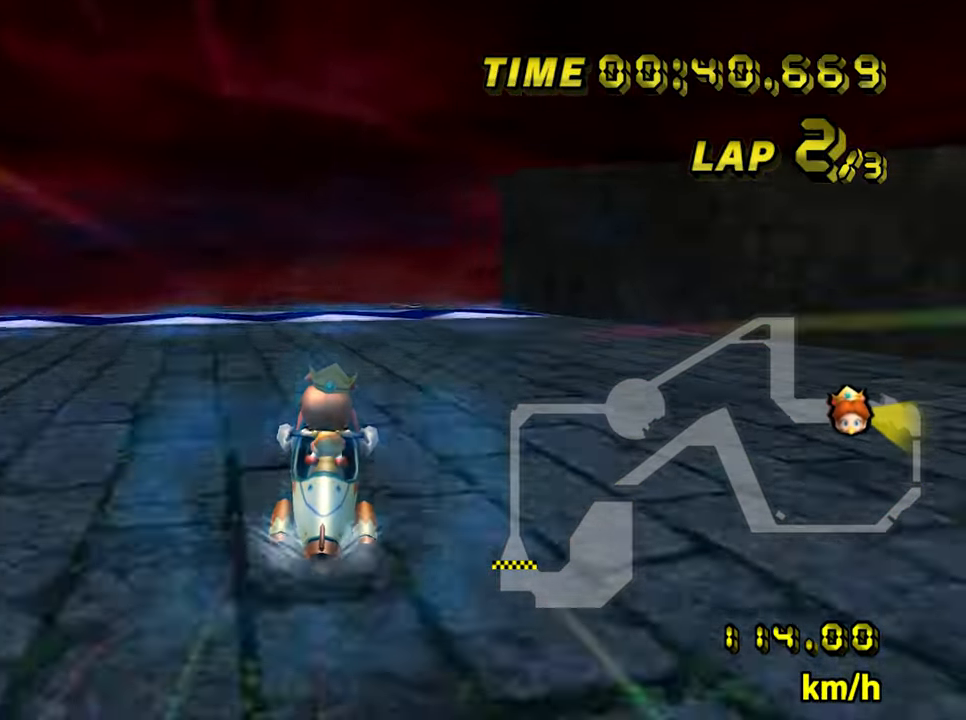
{"dt_ms": 500, "buttons": ["A"], "left_stick": "center", "events": [[50, "left_stick", "center"], [167, "left_stick", "right"], [267, "left_stick", "center"]]}